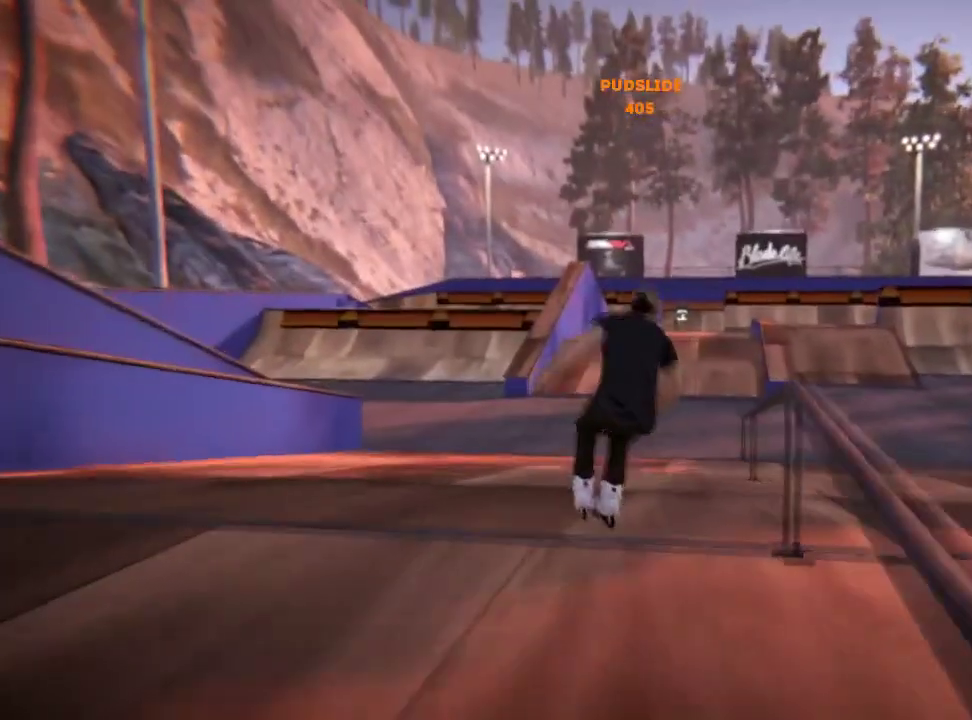
Gameplay with a controller (Xbox layout); each line is a JSON object with the inputs held at the frame after it (dt_ms = milliseconds from this image to that frame). "events" lists button and stick changes between this image and that frame as [ms after this image, input, new state], when the widget could be followed in between. Not read: L3 R3.
{"dt_ms": 601, "buttons": ["L2"], "left_stick": "center", "right_stick": "center", "events": [[434, "L2", "down"]]}
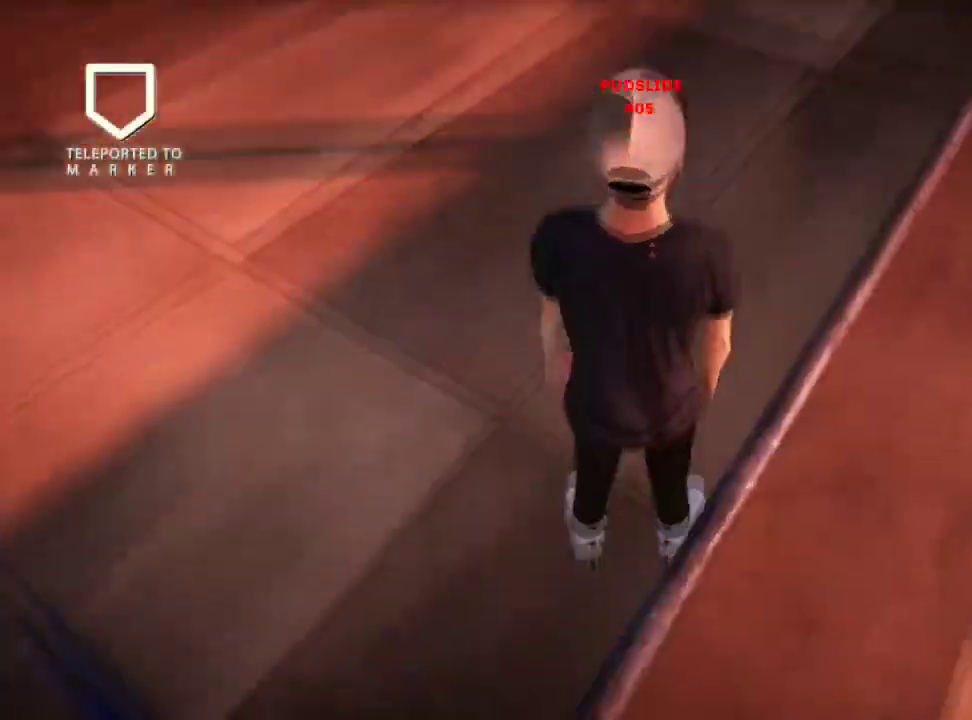
{"dt_ms": 500, "buttons": ["A"], "left_stick": "center", "right_stick": "center", "events": [[17, "L2", "up"], [67, "A", "down"]]}
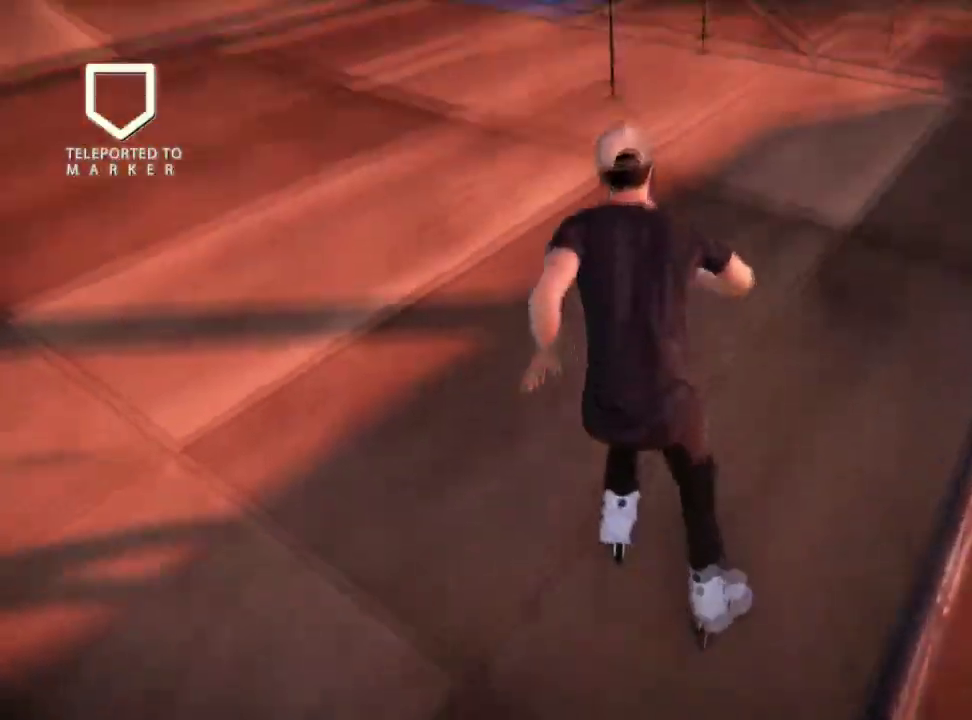
{"dt_ms": 701, "buttons": ["R2"], "left_stick": "right", "right_stick": "center", "events": [[67, "A", "up"], [151, "left_stick", "right"], [301, "left_stick", "center"], [417, "R2", "down"], [684, "left_stick", "right"]]}
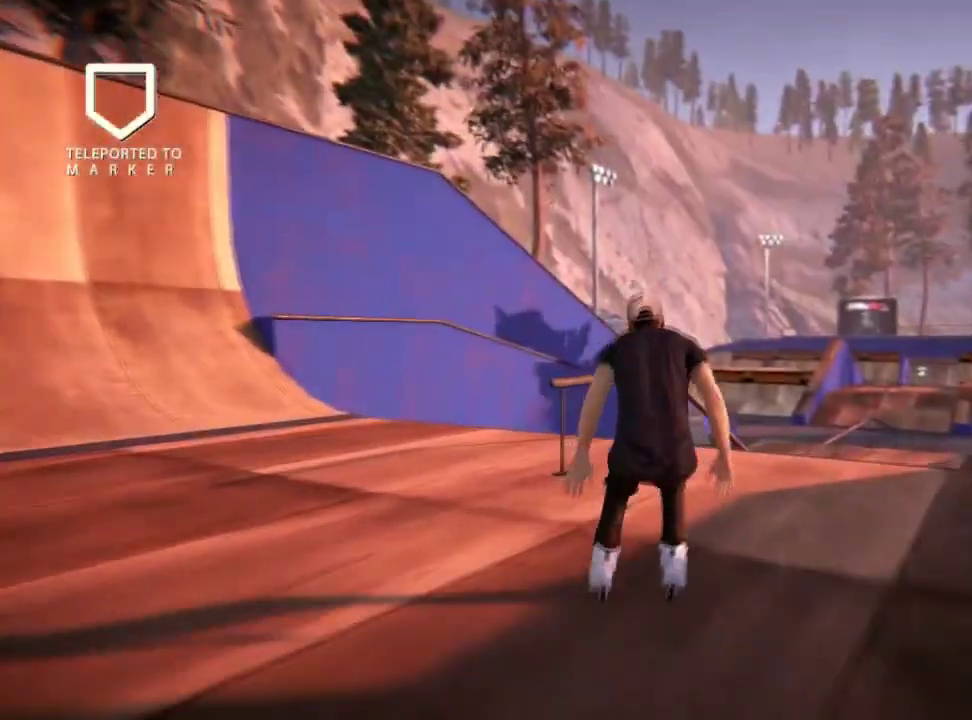
{"dt_ms": 300, "buttons": ["R2"], "left_stick": "center", "right_stick": "center", "events": [[100, "left_stick", "center"]]}
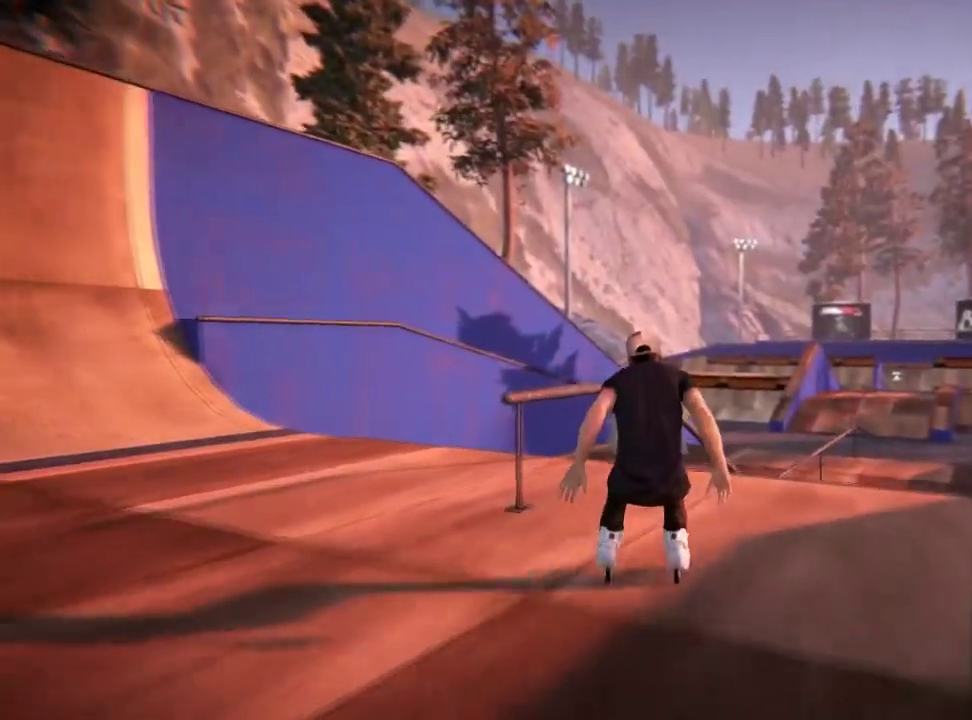
{"dt_ms": 384, "buttons": [], "left_stick": "center", "right_stick": "left", "events": [[217, "R2", "up"], [251, "right_stick", "left"]]}
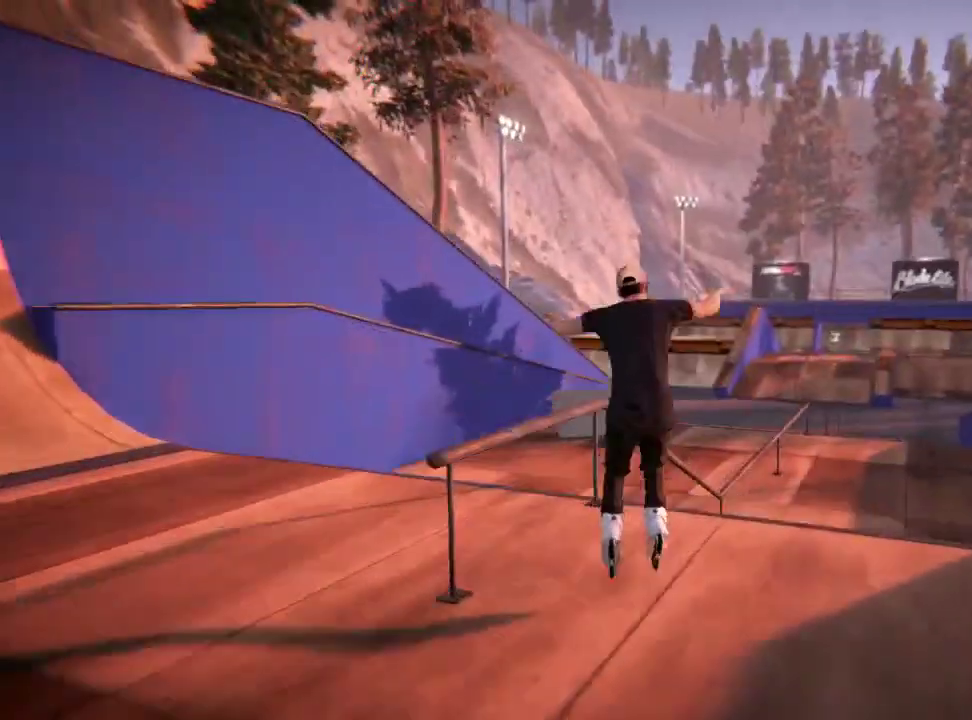
{"dt_ms": 501, "buttons": [], "left_stick": "center", "right_stick": "left", "events": []}
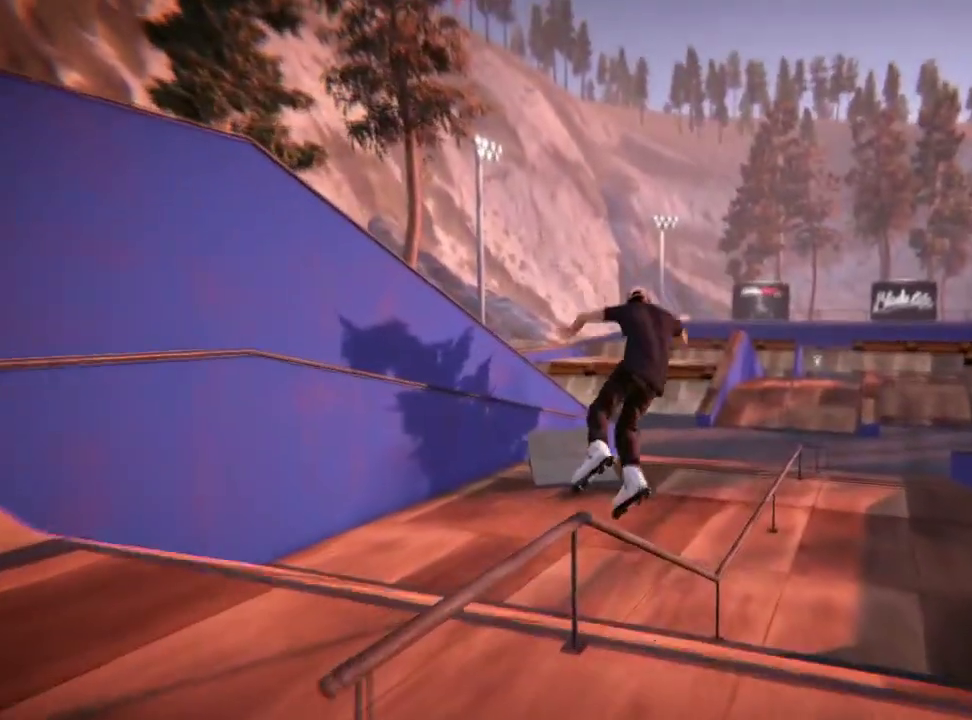
{"dt_ms": 500, "buttons": [], "left_stick": "center", "right_stick": "center", "events": [[250, "right_stick", "center"]]}
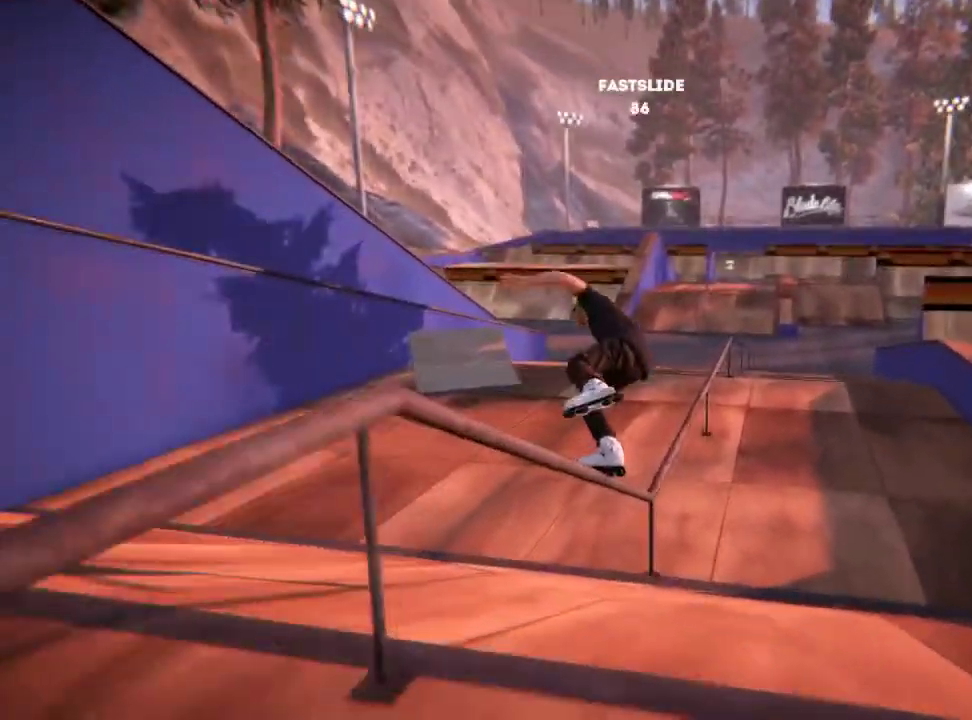
{"dt_ms": 501, "buttons": [], "left_stick": "center", "right_stick": "center", "events": []}
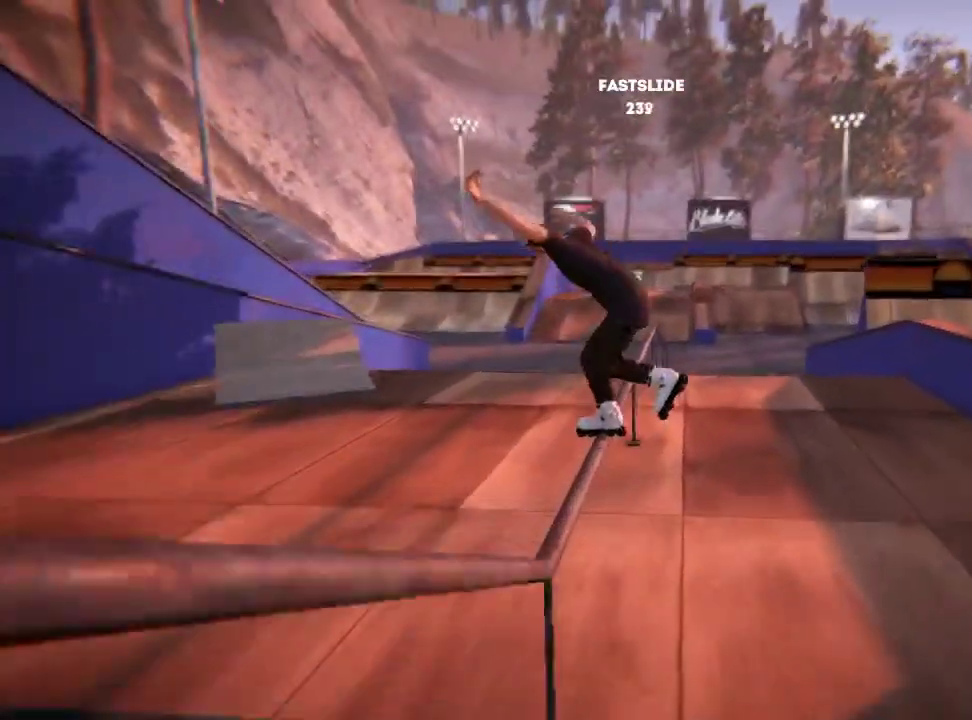
{"dt_ms": 600, "buttons": [], "left_stick": "center", "right_stick": "center", "events": []}
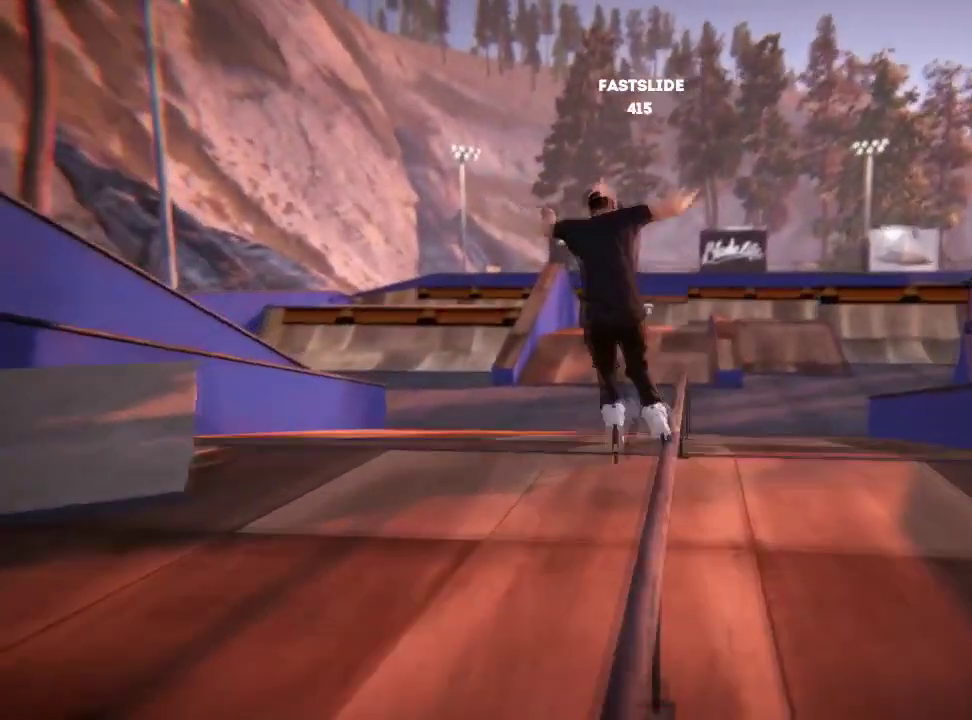
{"dt_ms": 300, "buttons": [], "left_stick": "center", "right_stick": "center", "events": []}
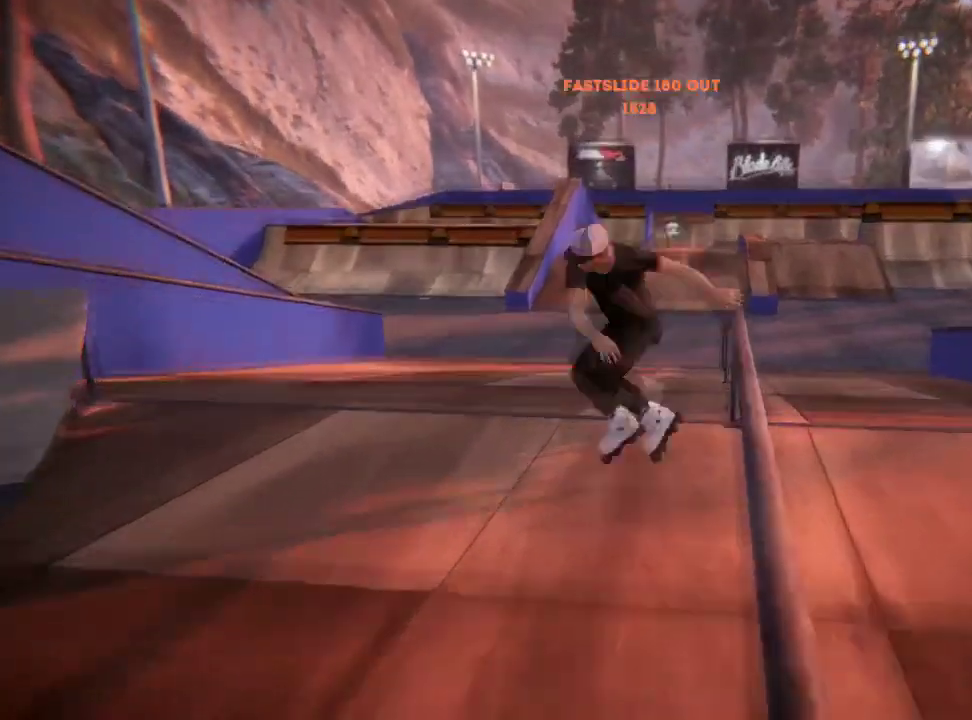
{"dt_ms": 501, "buttons": ["L2"], "left_stick": "center", "right_stick": "center", "events": [[451, "L2", "down"]]}
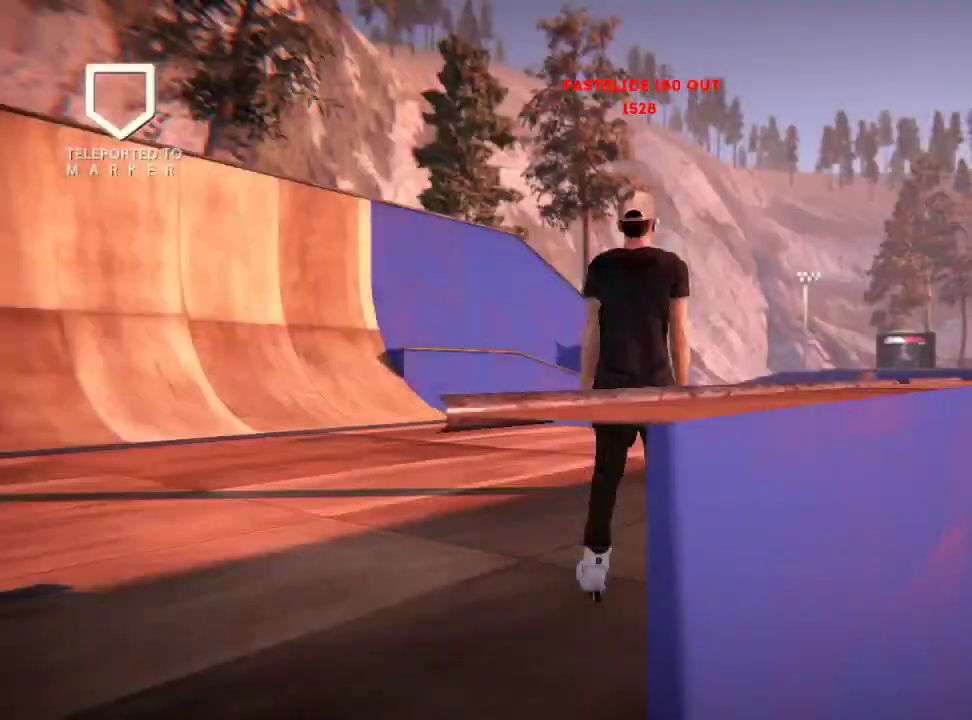
{"dt_ms": 701, "buttons": [], "left_stick": "center", "right_stick": "center", "events": [[200, "L2", "up"]]}
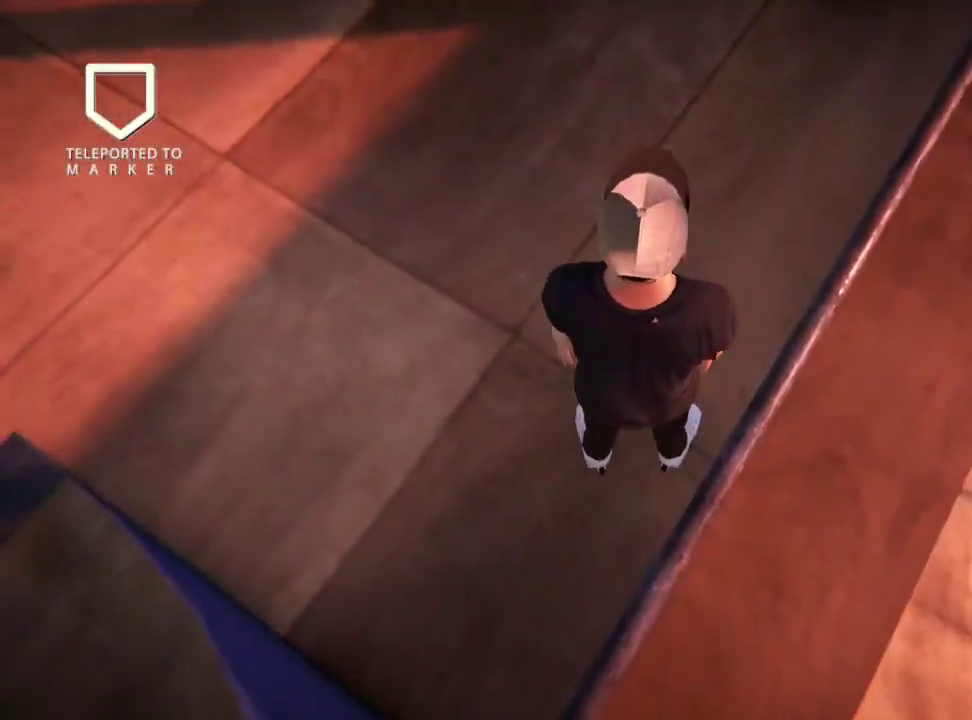
{"dt_ms": 500, "buttons": [], "left_stick": "center", "right_stick": "center", "events": []}
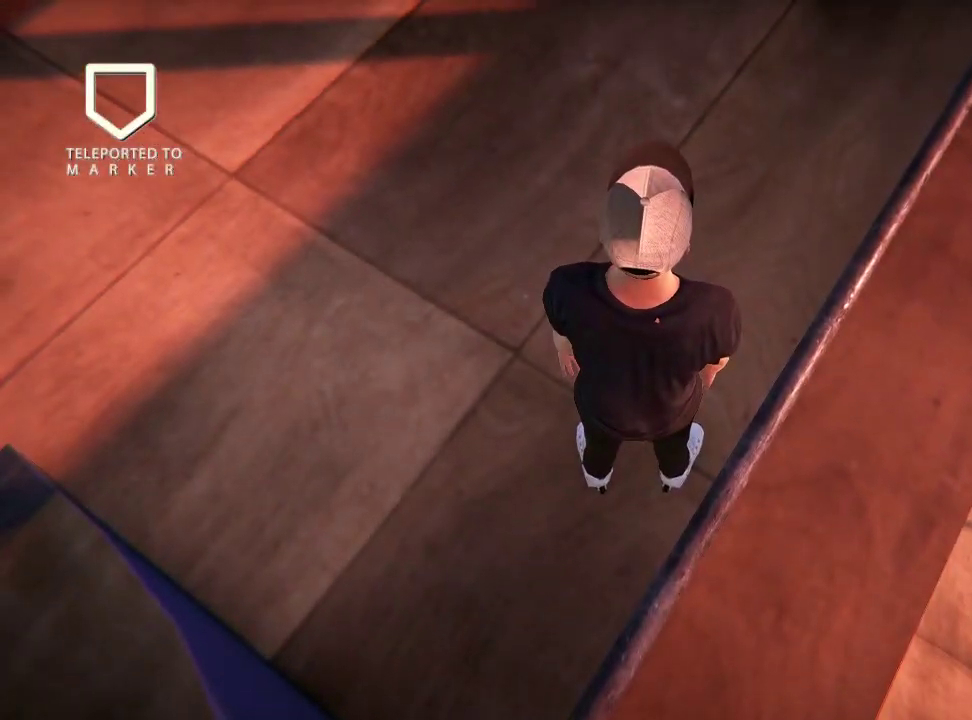
{"dt_ms": 501, "buttons": [], "left_stick": "center", "right_stick": "center", "events": []}
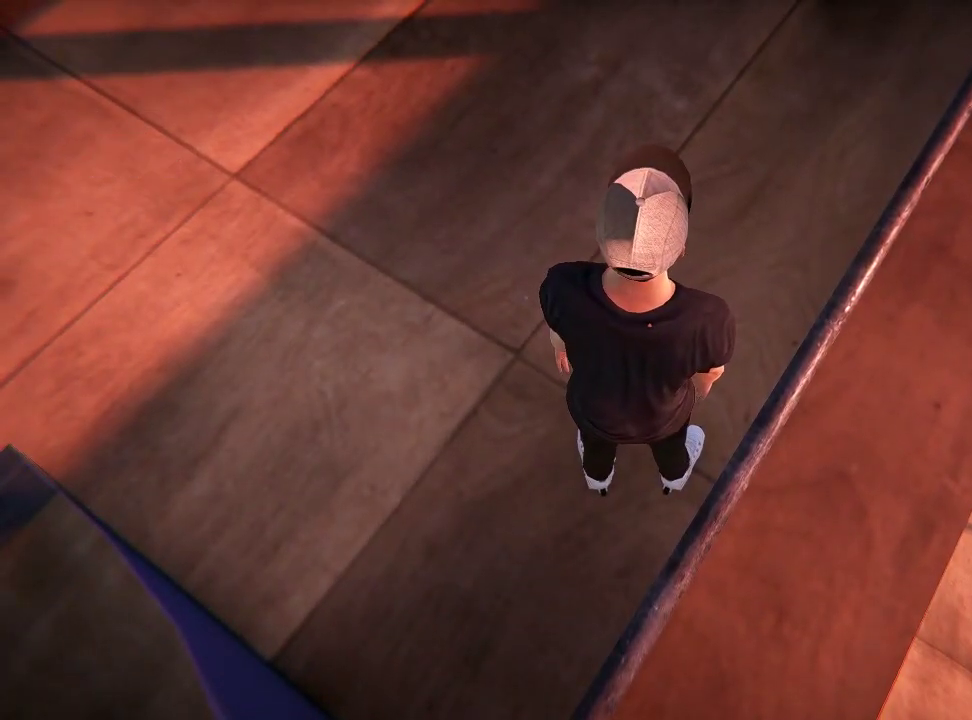
{"dt_ms": 500, "buttons": [], "left_stick": "center", "right_stick": "center", "events": []}
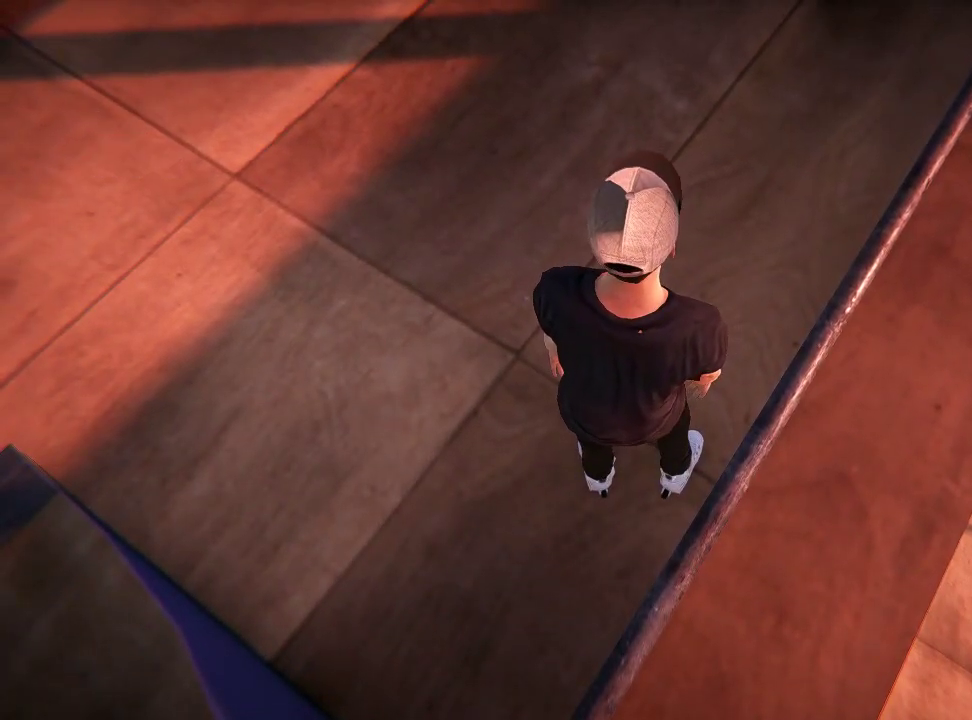
{"dt_ms": 501, "buttons": [], "left_stick": "center", "right_stick": "center", "events": []}
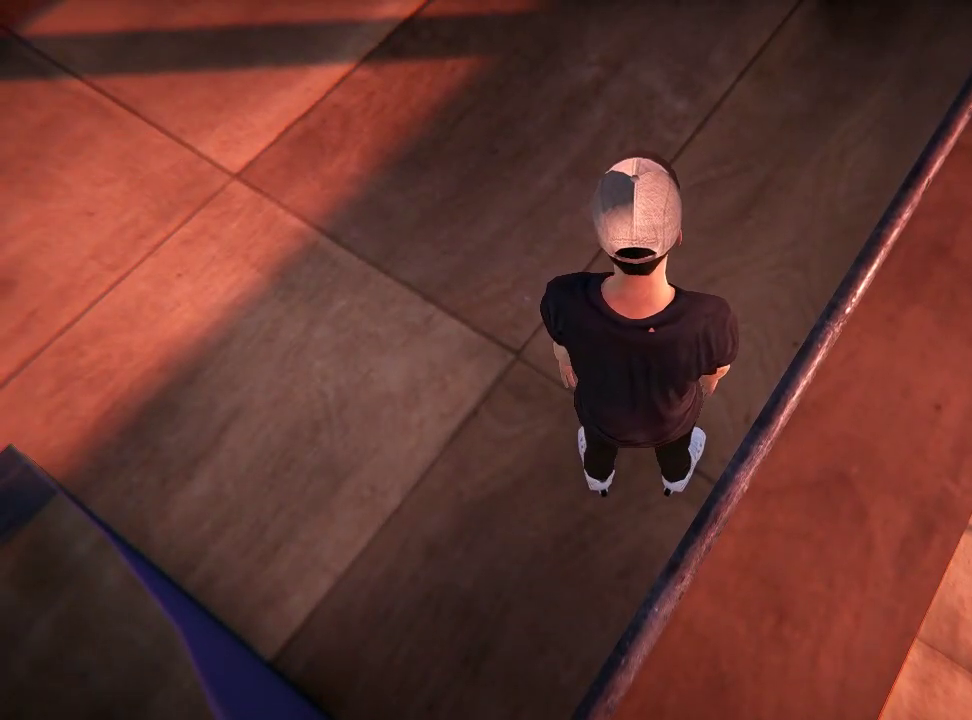
{"dt_ms": 500, "buttons": [], "left_stick": "center", "right_stick": "center", "events": []}
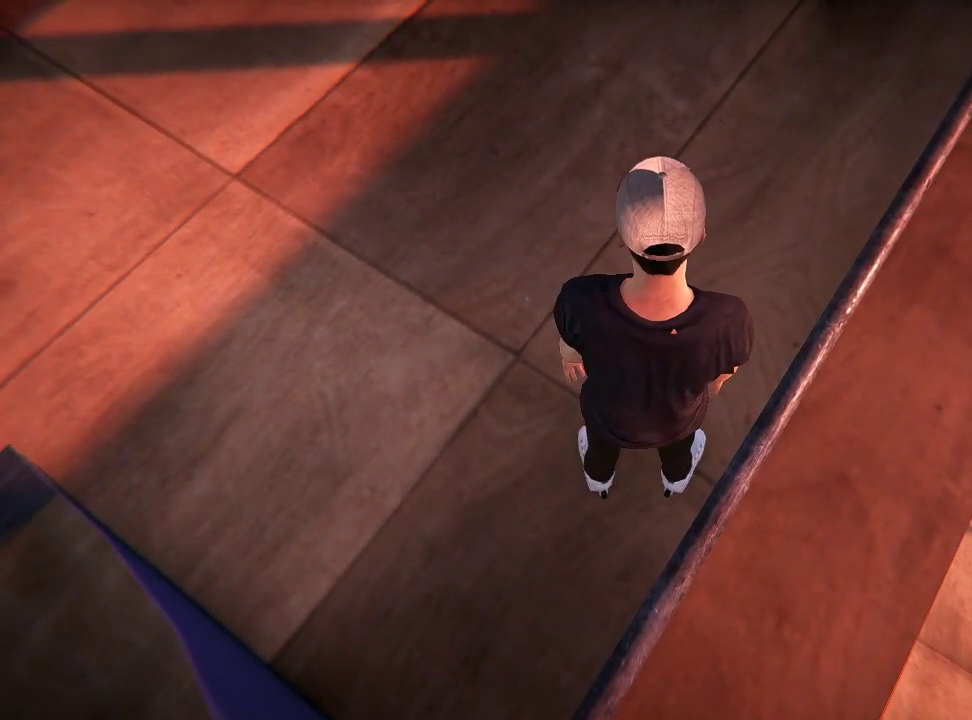
{"dt_ms": 501, "buttons": [], "left_stick": "center", "right_stick": "center", "events": []}
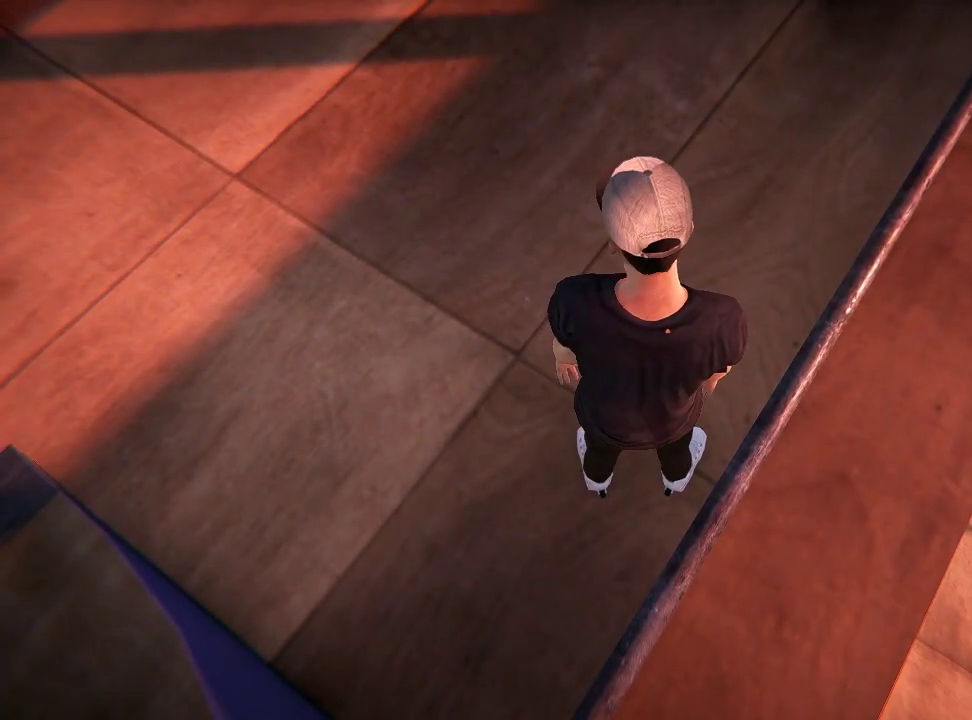
{"dt_ms": 500, "buttons": [], "left_stick": "center", "right_stick": "center", "events": []}
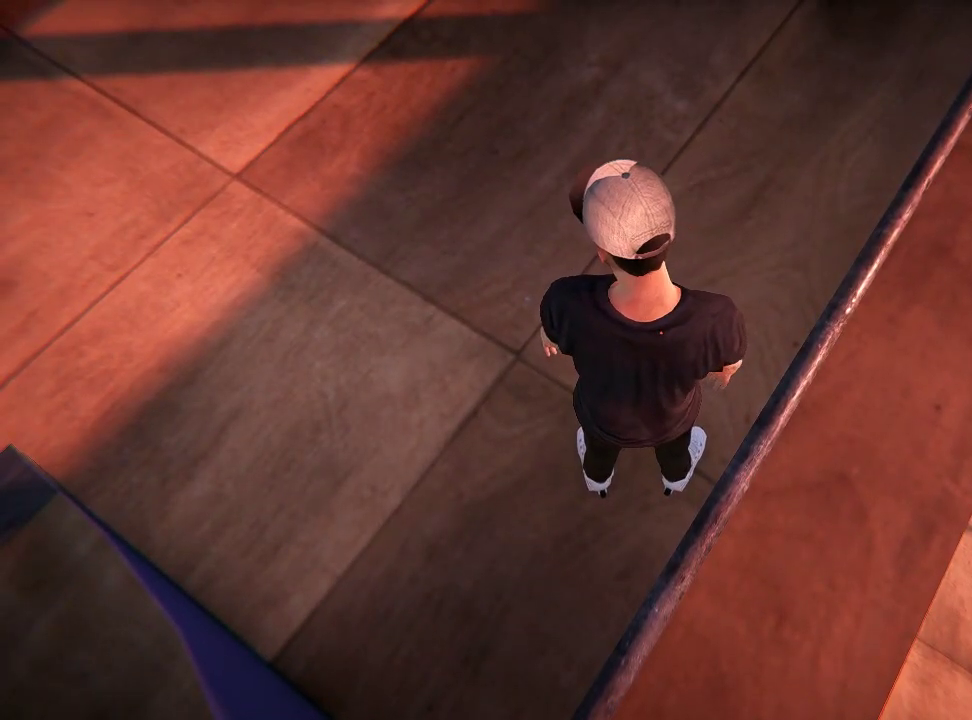
{"dt_ms": 501, "buttons": [], "left_stick": "center", "right_stick": "center", "events": []}
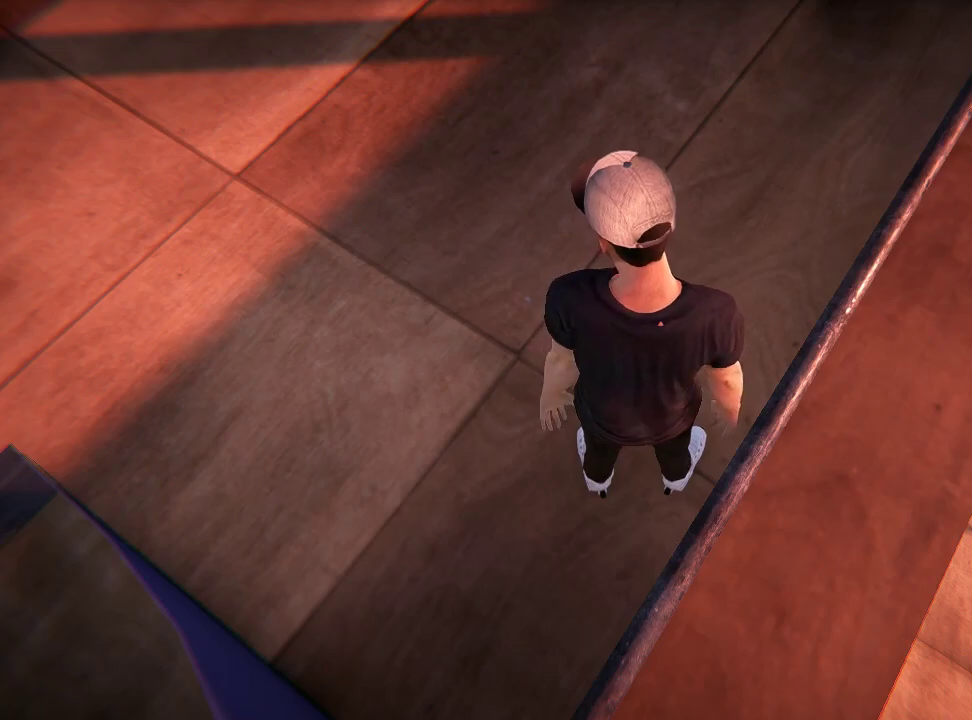
{"dt_ms": 500, "buttons": [], "left_stick": "center", "right_stick": "center", "events": []}
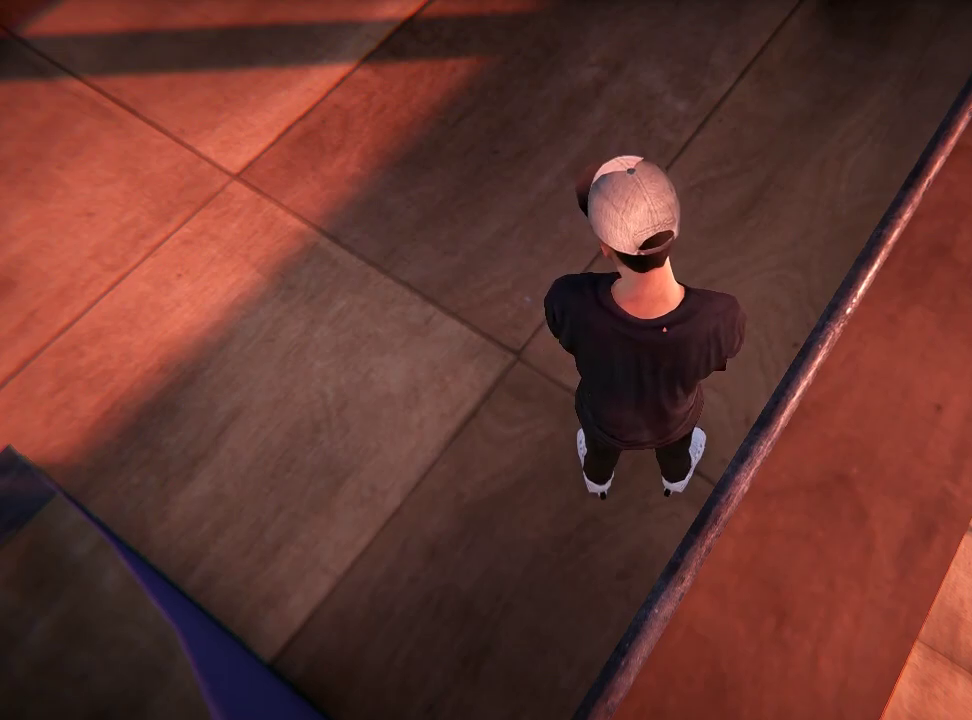
{"dt_ms": 501, "buttons": [], "left_stick": "left", "right_stick": "center", "events": [[367, "left_stick", "left"]]}
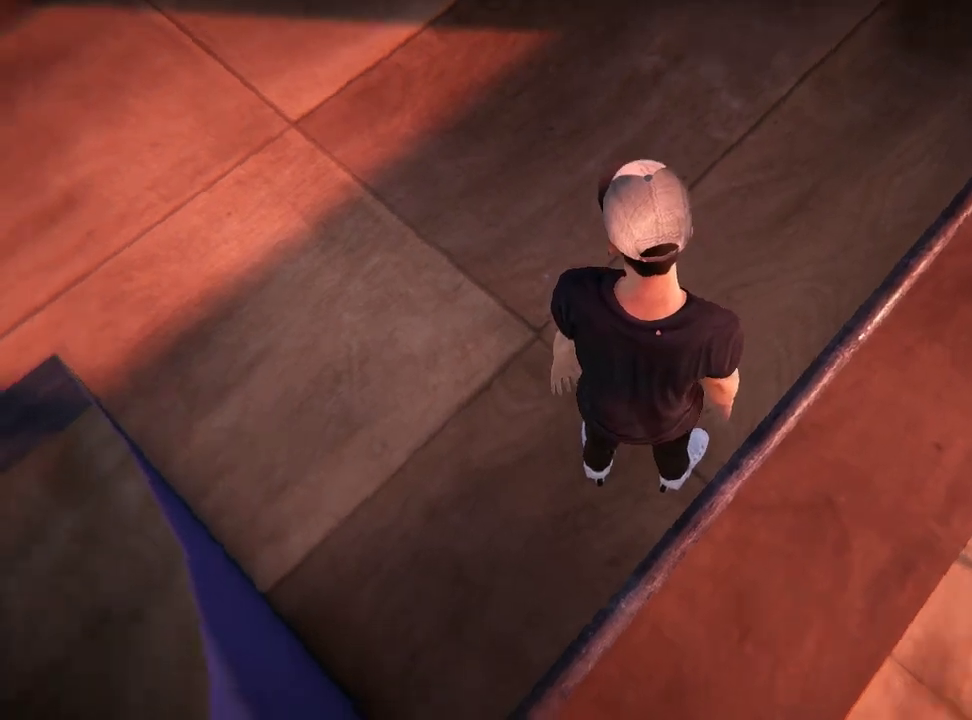
{"dt_ms": 600, "buttons": [], "left_stick": "right", "right_stick": "center", "events": [[267, "left_stick", "center"], [550, "left_stick", "right"]]}
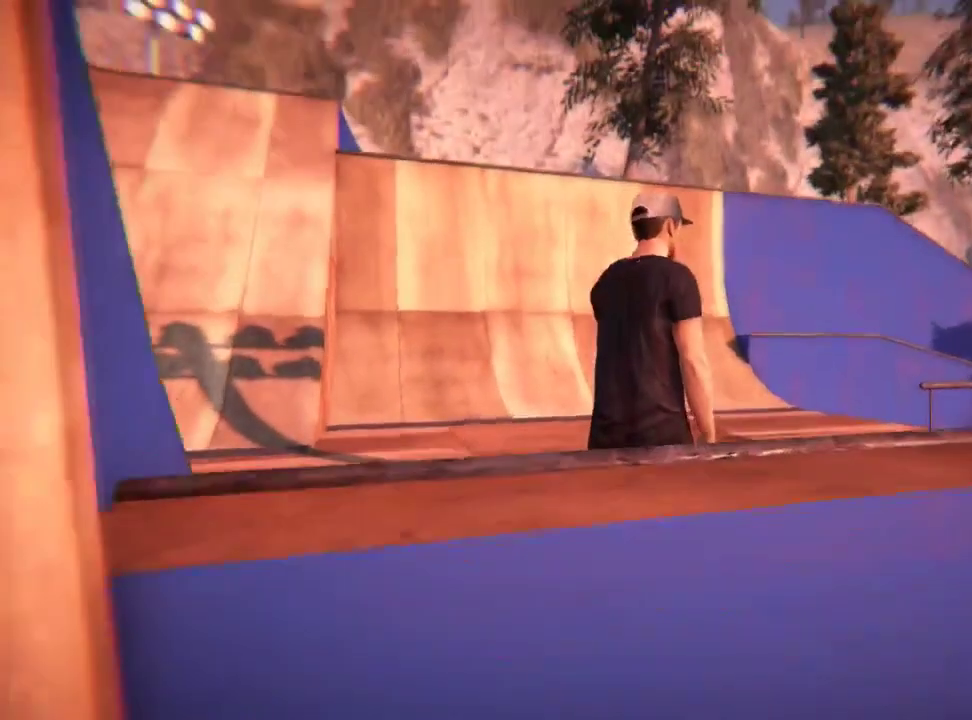
{"dt_ms": 401, "buttons": [], "left_stick": "center", "right_stick": "center", "events": [[234, "left_stick", "center"]]}
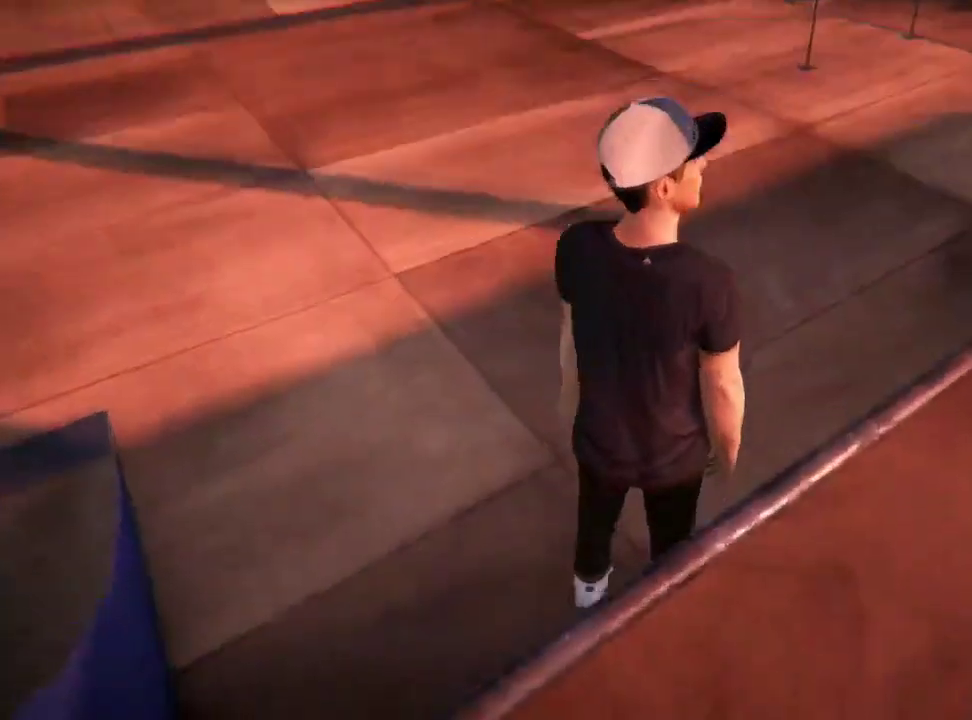
{"dt_ms": 300, "buttons": [], "left_stick": "center", "right_stick": "center", "events": []}
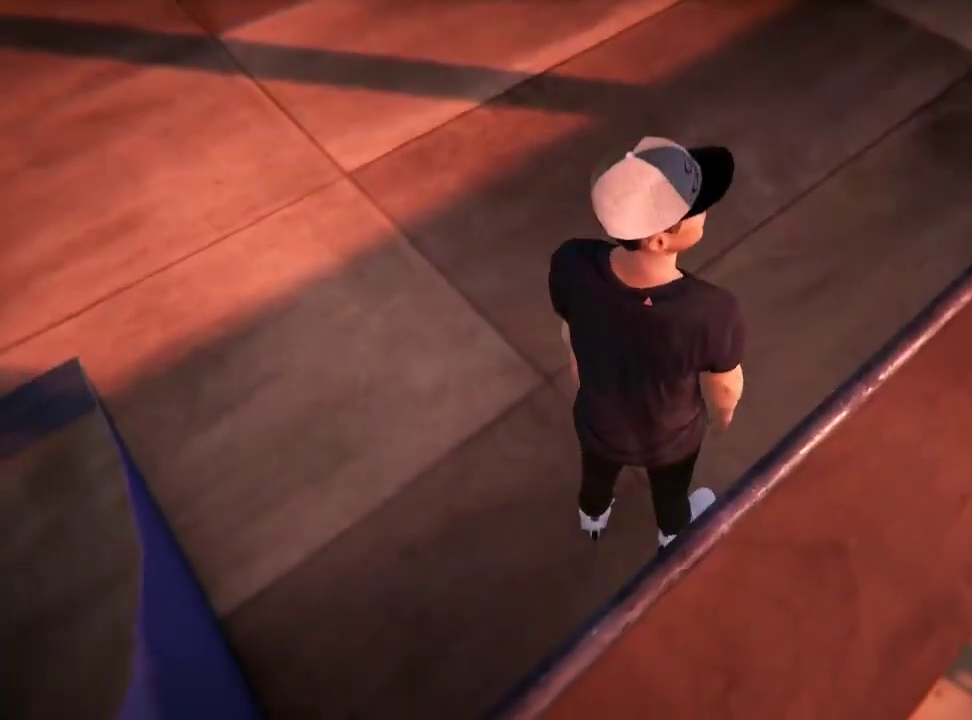
{"dt_ms": 500, "buttons": [], "left_stick": "left", "right_stick": "center", "events": [[67, "left_stick", "right"], [417, "left_stick", "left"]]}
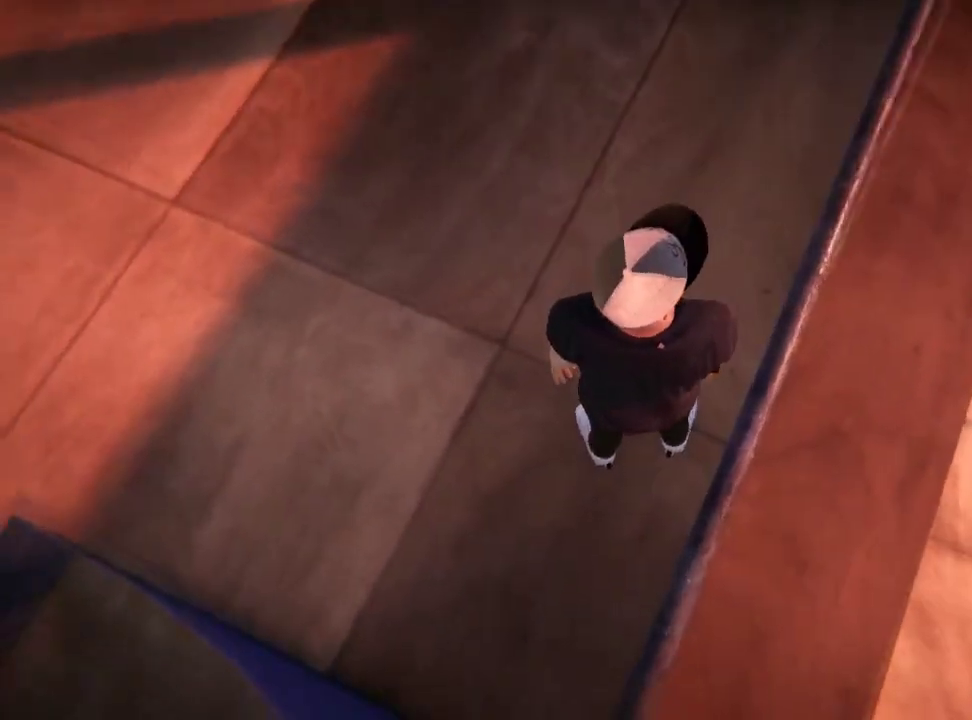
{"dt_ms": 501, "buttons": [], "left_stick": "right", "right_stick": "center", "events": [[267, "left_stick", "center"], [317, "left_stick", "right"]]}
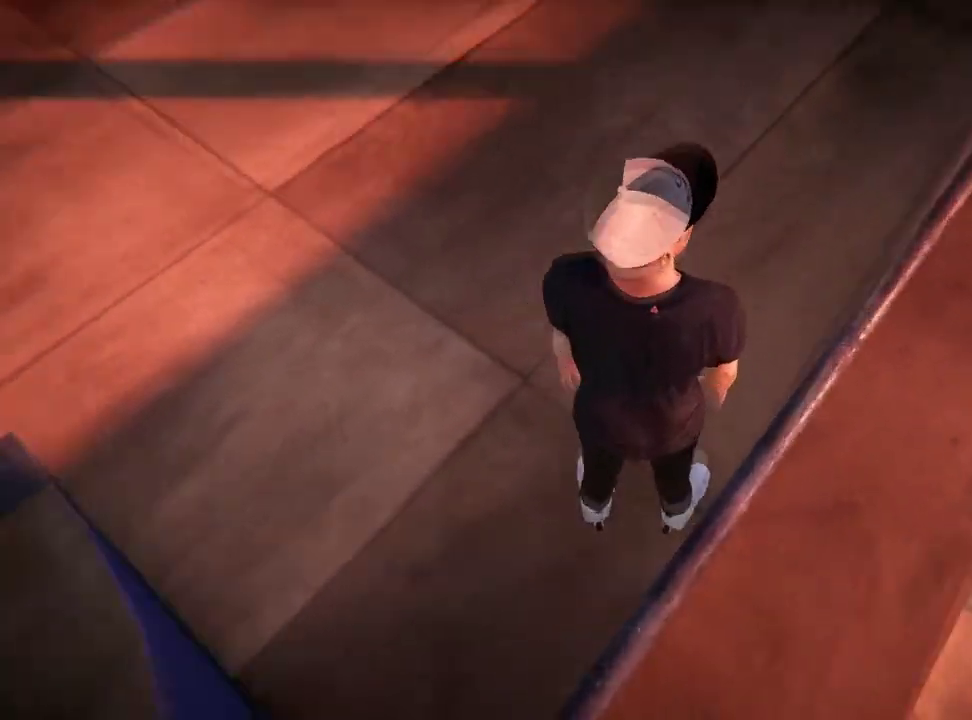
{"dt_ms": 501, "buttons": [], "left_stick": "right", "right_stick": "center", "events": []}
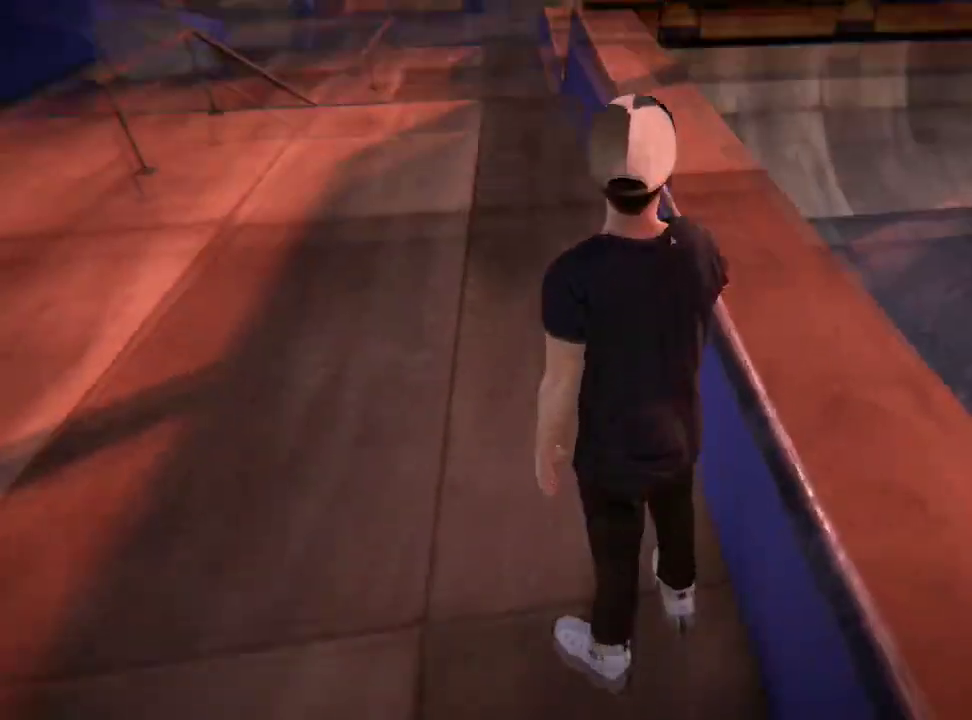
{"dt_ms": 700, "buttons": [], "left_stick": "center", "right_stick": "center", "events": [[183, "left_stick", "center"]]}
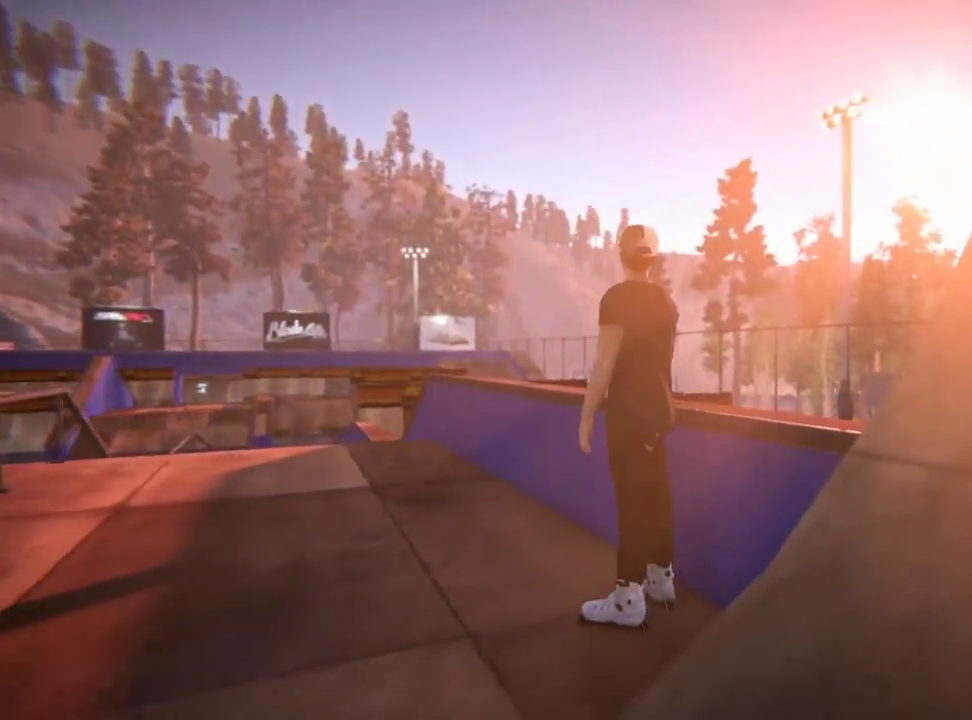
{"dt_ms": 501, "buttons": [], "left_stick": "center", "right_stick": "center", "events": []}